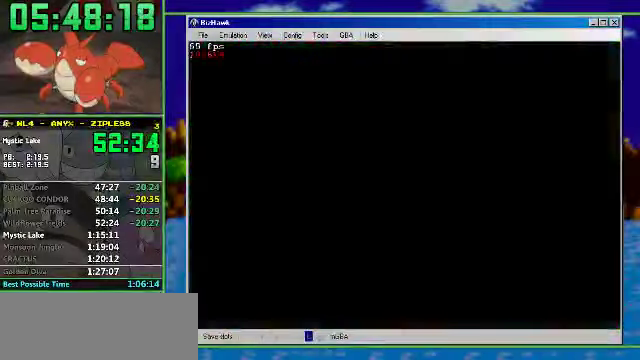
Gameplay with a controller (Nintendo layout); each line is a JSON object with the inputs held at the frame after it. "events" lists button and stick changes between this image and that frame as [ms after this image, input, new state], when the widget could be followed in between. Not read: L3 R3.
{"buttons": ["DPAD_RIGHT"], "events": [[500, "DPAD_RIGHT", "down"]]}
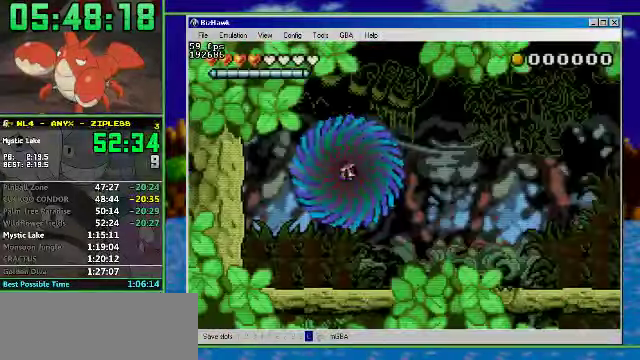
{"buttons": ["R1", "DPAD_RIGHT"], "events": [[66, "R1", "down"]]}
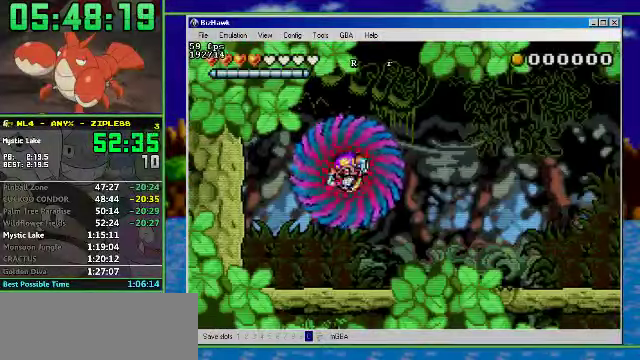
{"buttons": ["R1", "DPAD_RIGHT"], "events": []}
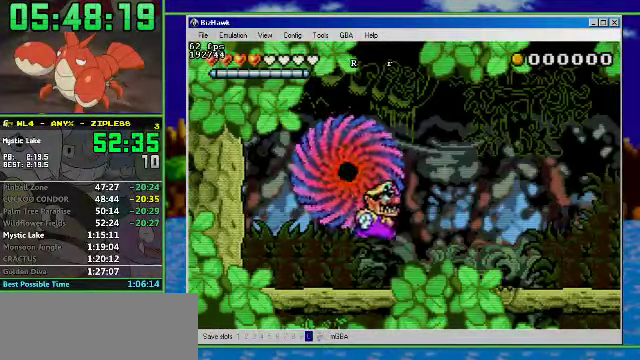
{"buttons": ["R1", "DPAD_RIGHT"], "events": []}
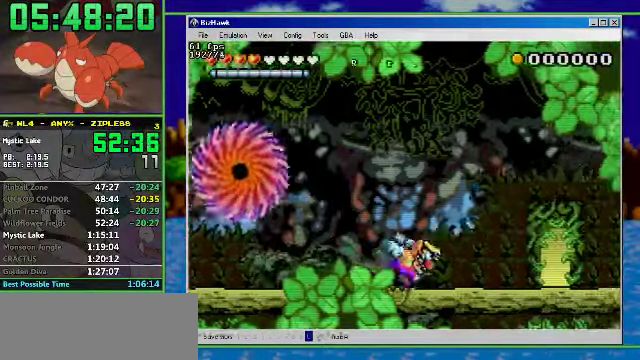
{"buttons": ["DPAD_UP"], "events": [[267, "R1", "up"], [367, "DPAD_UP", "down"], [400, "DPAD_RIGHT", "up"]]}
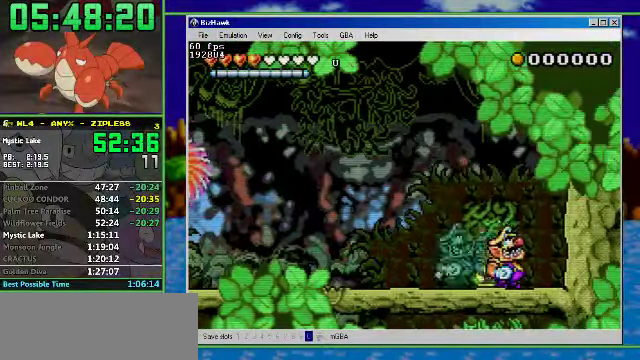
{"buttons": ["DPAD_LEFT"], "events": [[200, "DPAD_UP", "up"], [367, "DPAD_LEFT", "down"]]}
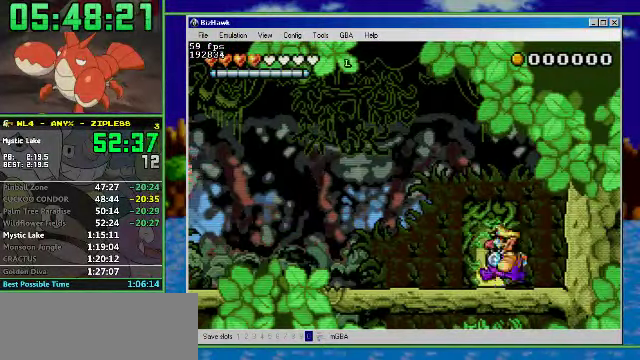
{"buttons": ["DPAD_RIGHT"], "events": [[34, "DPAD_UP", "down"], [67, "DPAD_LEFT", "up"], [400, "DPAD_RIGHT", "down"], [400, "DPAD_UP", "up"]]}
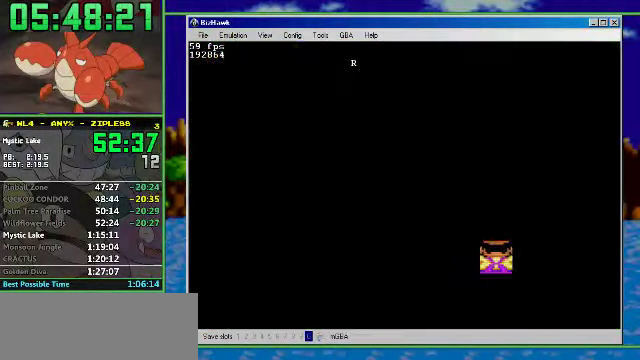
{"buttons": ["DPAD_RIGHT"], "events": []}
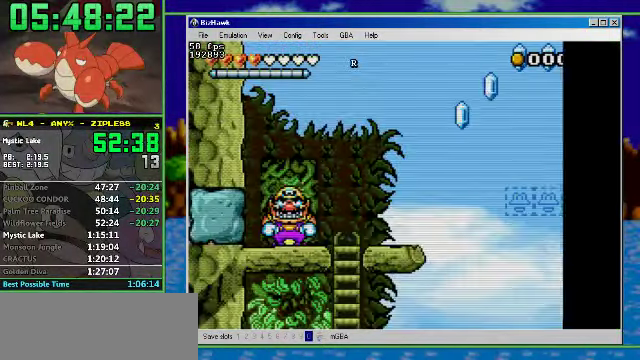
{"buttons": ["DPAD_RIGHT"], "events": [[267, "B", "down"], [434, "B", "up"]]}
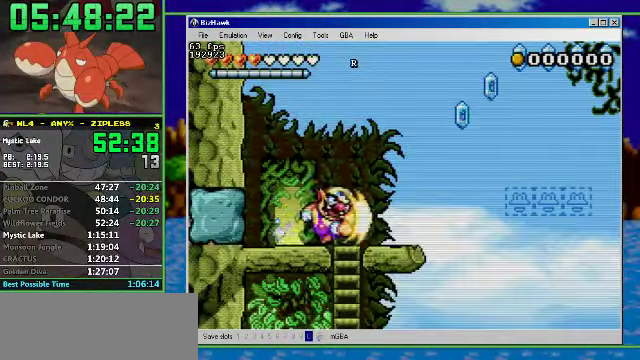
{"buttons": ["DPAD_RIGHT"], "events": [[167, "A", "down"], [267, "A", "up"]]}
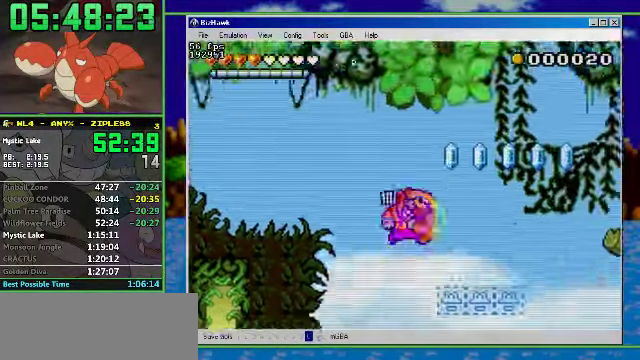
{"buttons": ["DPAD_RIGHT"], "events": []}
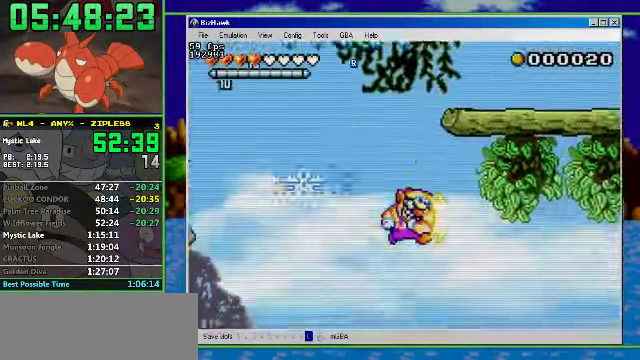
{"buttons": ["DPAD_LEFT"], "events": [[434, "DPAD_LEFT", "down"], [500, "DPAD_RIGHT", "up"]]}
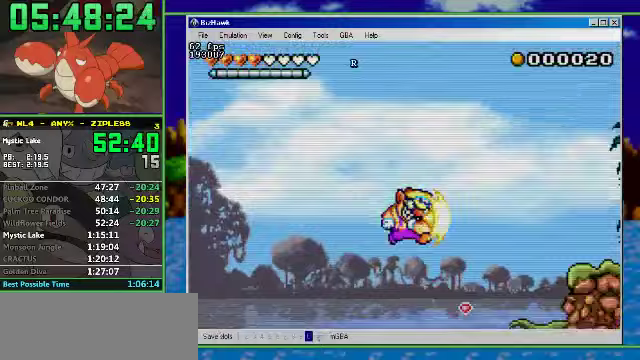
{"buttons": ["DPAD_RIGHT"], "events": [[367, "DPAD_LEFT", "up"], [367, "DPAD_RIGHT", "down"]]}
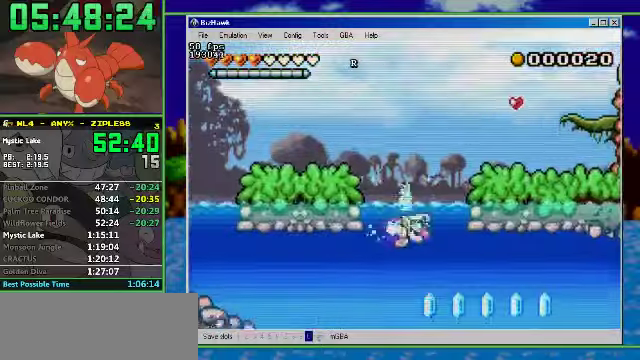
{"buttons": ["DPAD_RIGHT"], "events": [[133, "DPAD_DOWN", "down"], [300, "B", "down"], [467, "B", "up"], [500, "DPAD_DOWN", "up"]]}
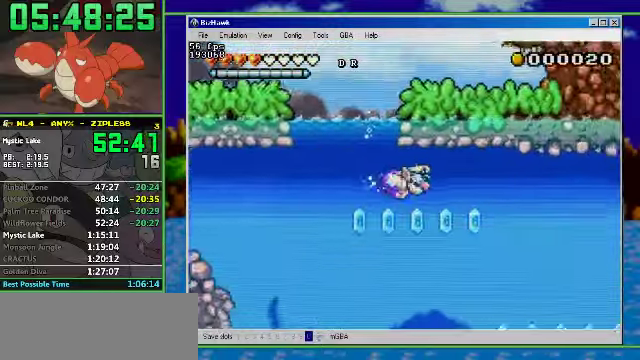
{"buttons": ["B", "DPAD_RIGHT"], "events": [[33, "B", "down"], [167, "B", "up"], [233, "B", "down"], [300, "B", "up"], [400, "B", "down"]]}
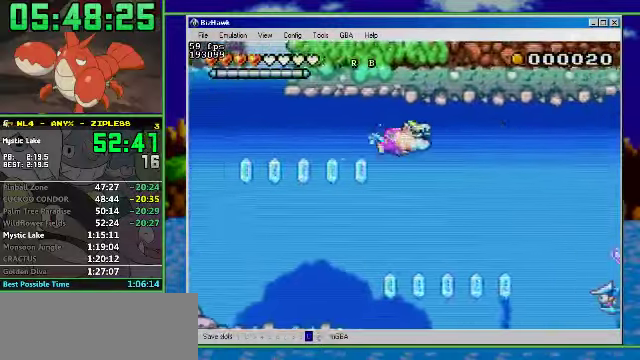
{"buttons": ["B", "DPAD_RIGHT"], "events": [[33, "B", "up"], [100, "B", "down"], [200, "B", "up"], [267, "B", "down"], [433, "B", "up"], [500, "B", "down"]]}
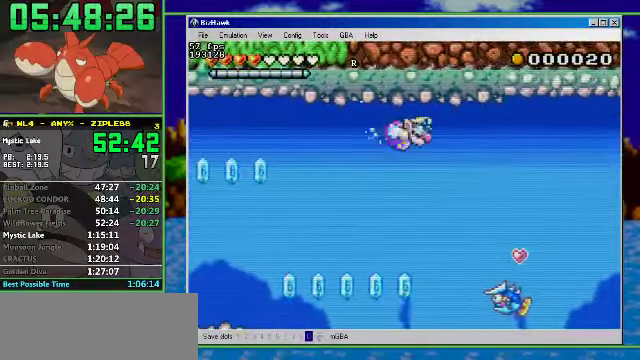
{"buttons": ["DPAD_RIGHT"], "events": [[133, "B", "up"], [200, "B", "down"], [300, "B", "up"], [367, "B", "down"], [467, "B", "up"]]}
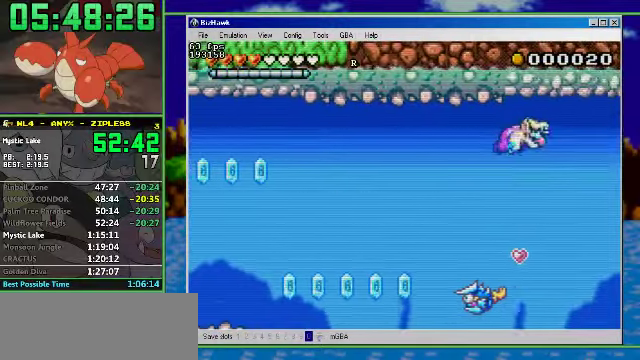
{"buttons": ["B", "DPAD_RIGHT"], "events": [[33, "B", "down"], [167, "B", "up"], [233, "B", "down"], [367, "B", "up"], [433, "B", "down"]]}
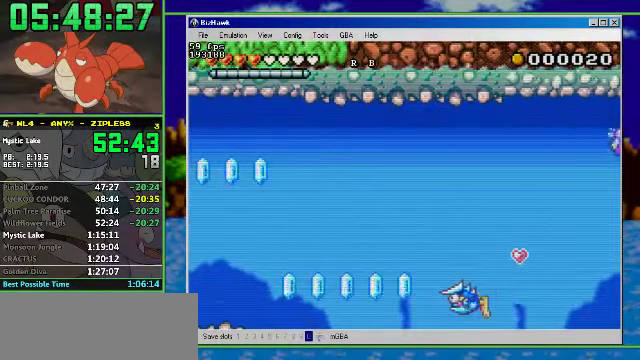
{"buttons": ["B", "DPAD_RIGHT"], "events": [[133, "B", "up"], [500, "B", "down"]]}
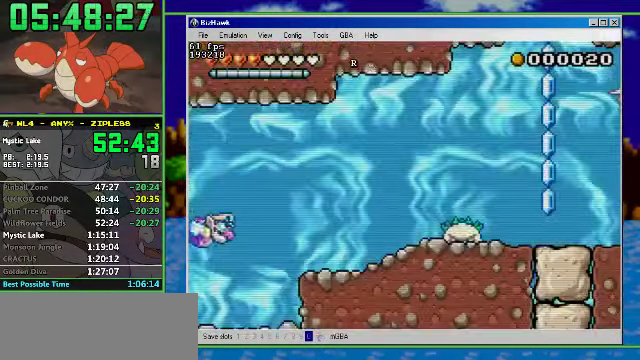
{"buttons": ["DPAD_UP", "DPAD_RIGHT"], "events": [[67, "B", "up"], [200, "B", "down"], [300, "B", "up"], [400, "B", "down"], [433, "DPAD_UP", "down"], [500, "B", "up"]]}
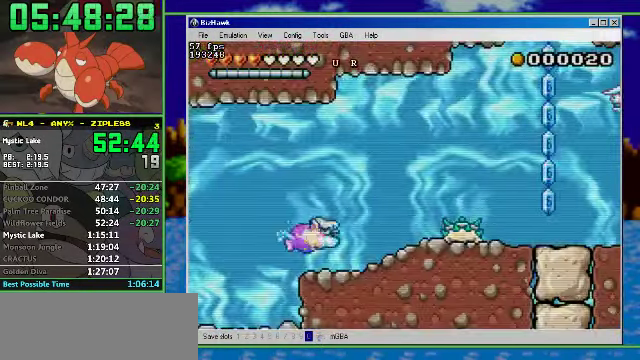
{"buttons": ["DPAD_RIGHT"], "events": [[200, "A", "down"], [333, "A", "up"], [400, "A", "down"], [467, "A", "up"], [467, "DPAD_UP", "up"]]}
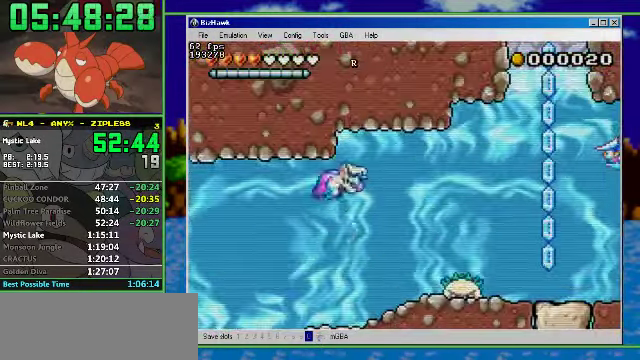
{"buttons": ["B", "DPAD_RIGHT"], "events": [[67, "B", "down"], [200, "B", "up"], [267, "B", "down"], [367, "B", "up"], [467, "B", "down"]]}
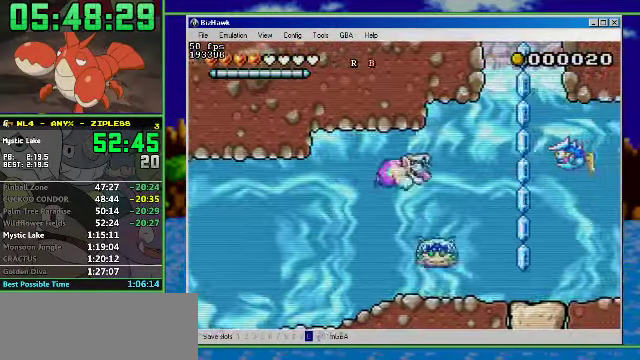
{"buttons": ["DPAD_RIGHT"], "events": [[33, "B", "up"], [33, "DPAD_DOWN", "down"], [200, "B", "down"], [267, "DPAD_DOWN", "up"], [300, "B", "up"], [433, "B", "down"], [500, "B", "up"]]}
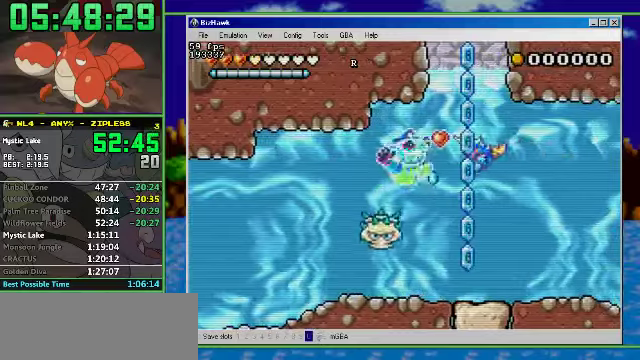
{"buttons": ["DPAD_DOWN", "DPAD_RIGHT"], "events": [[100, "DPAD_DOWN", "down"]]}